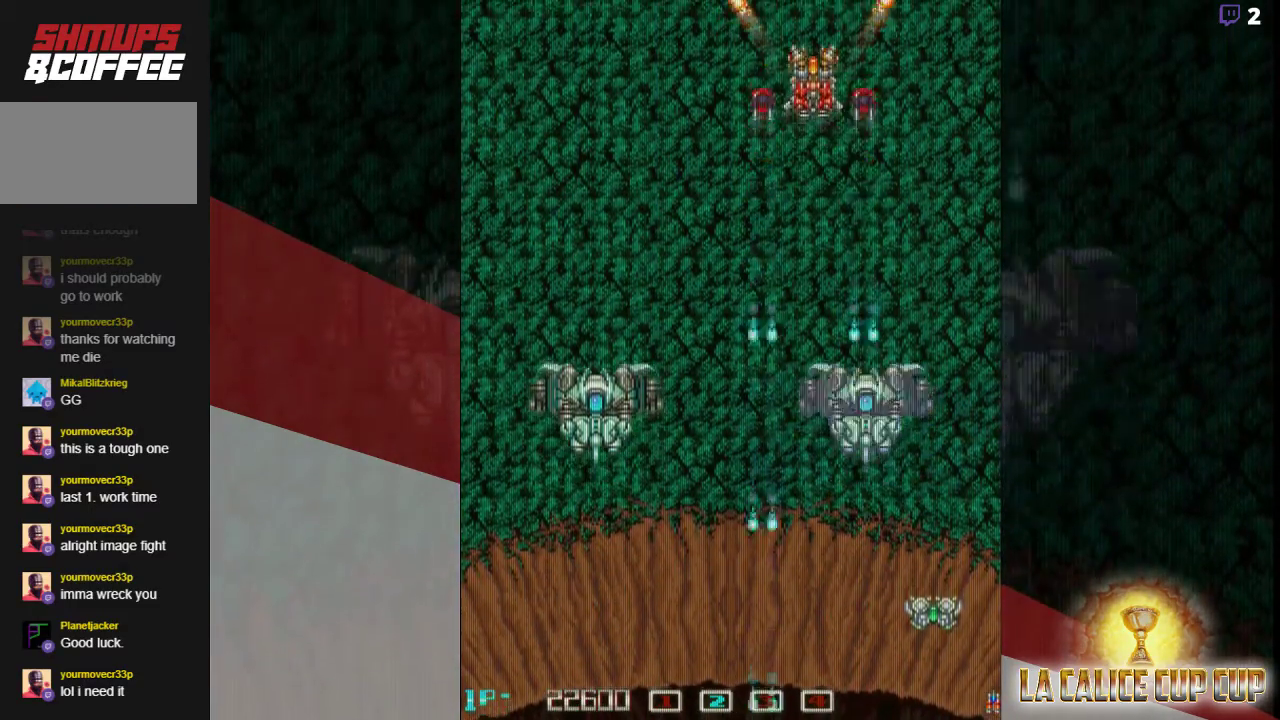
Gameplay with a controller (arcade stick); each line is a JSON object with the inputs held at the frame after it. "events" lists button and stick changes between this image and that frame as [ms after this image, input, new state], when the widget could be followed in between. Not read: L3 R3.
{"buttons": ["CROSS"], "left_stick": "center", "events": [[117, "left_stick", "up"], [367, "left_stick", "center"]]}
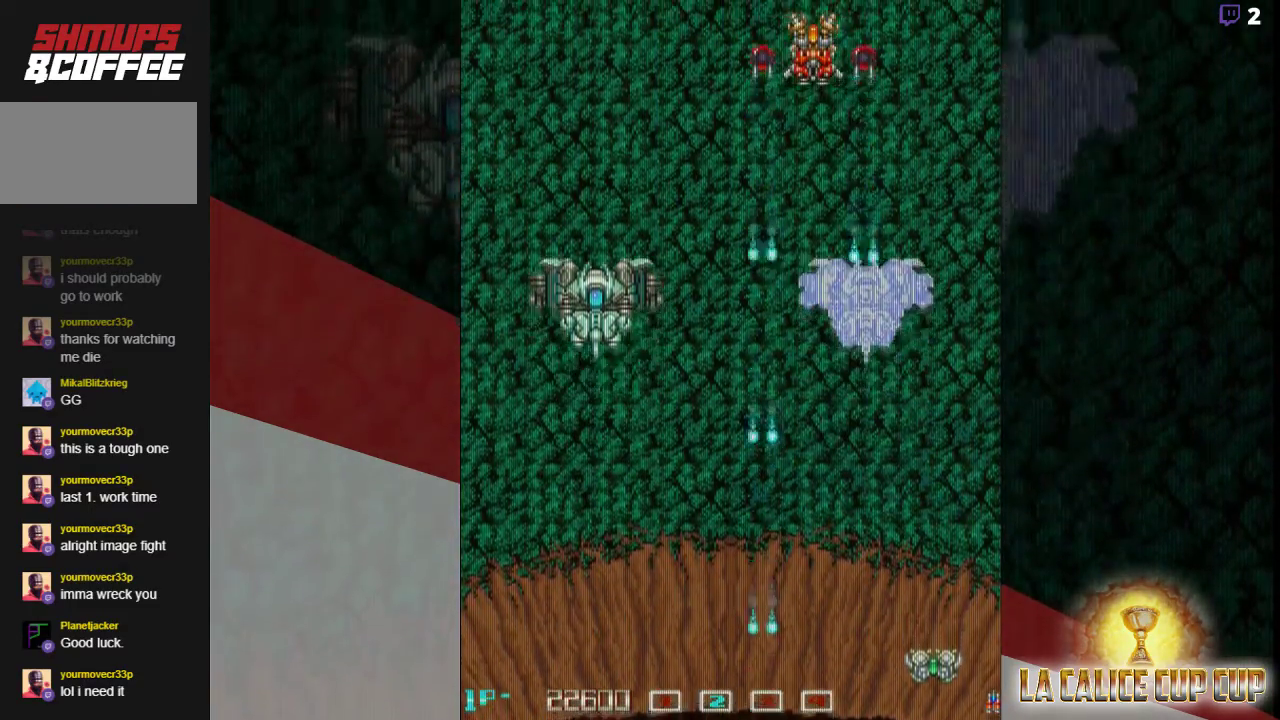
{"buttons": ["CROSS"], "left_stick": "center", "events": []}
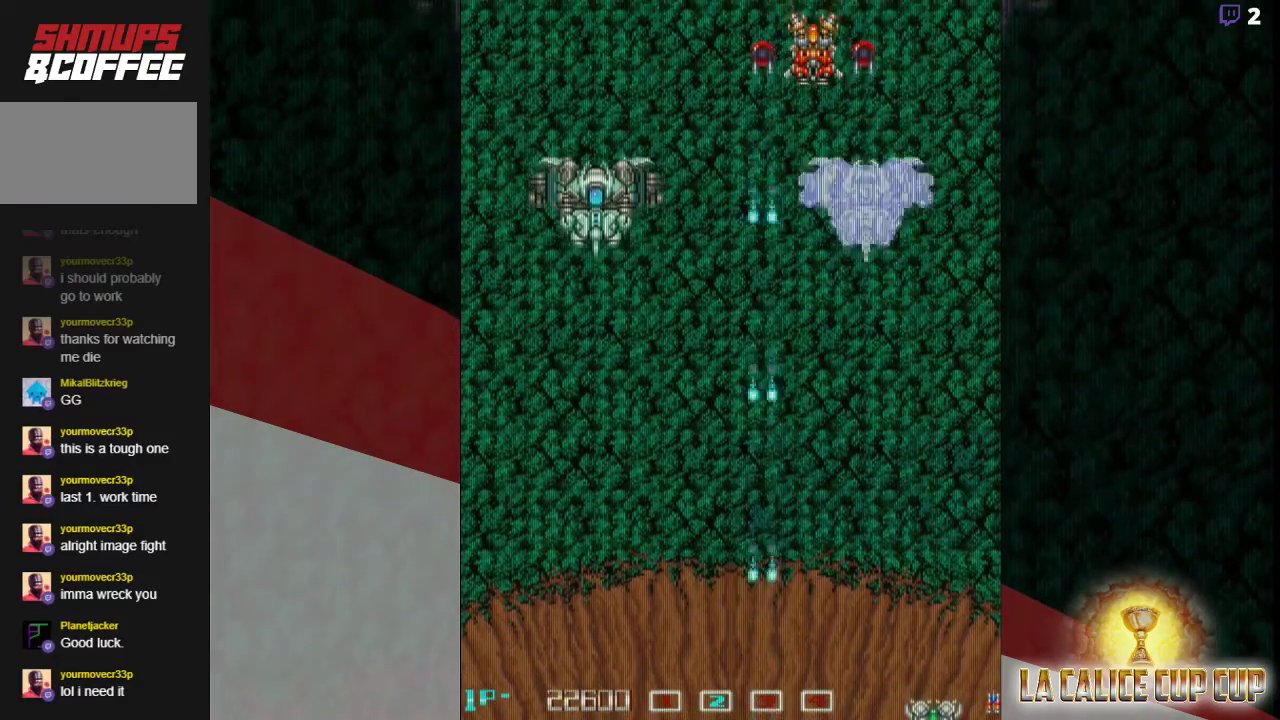
{"buttons": ["CROSS"], "left_stick": "center", "events": [[167, "left_stick", "left"], [300, "left_stick", "center"]]}
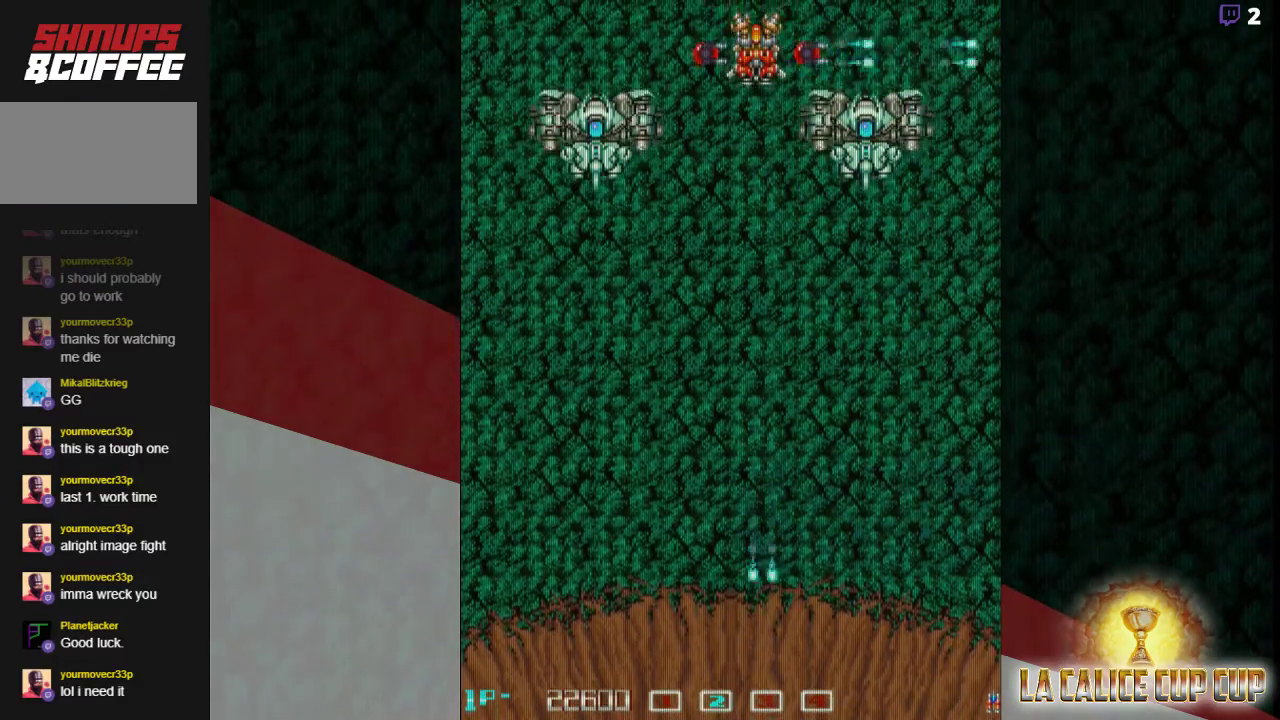
{"buttons": ["CROSS"], "left_stick": "center", "events": [[383, "left_stick", "down"], [500, "left_stick", "center"]]}
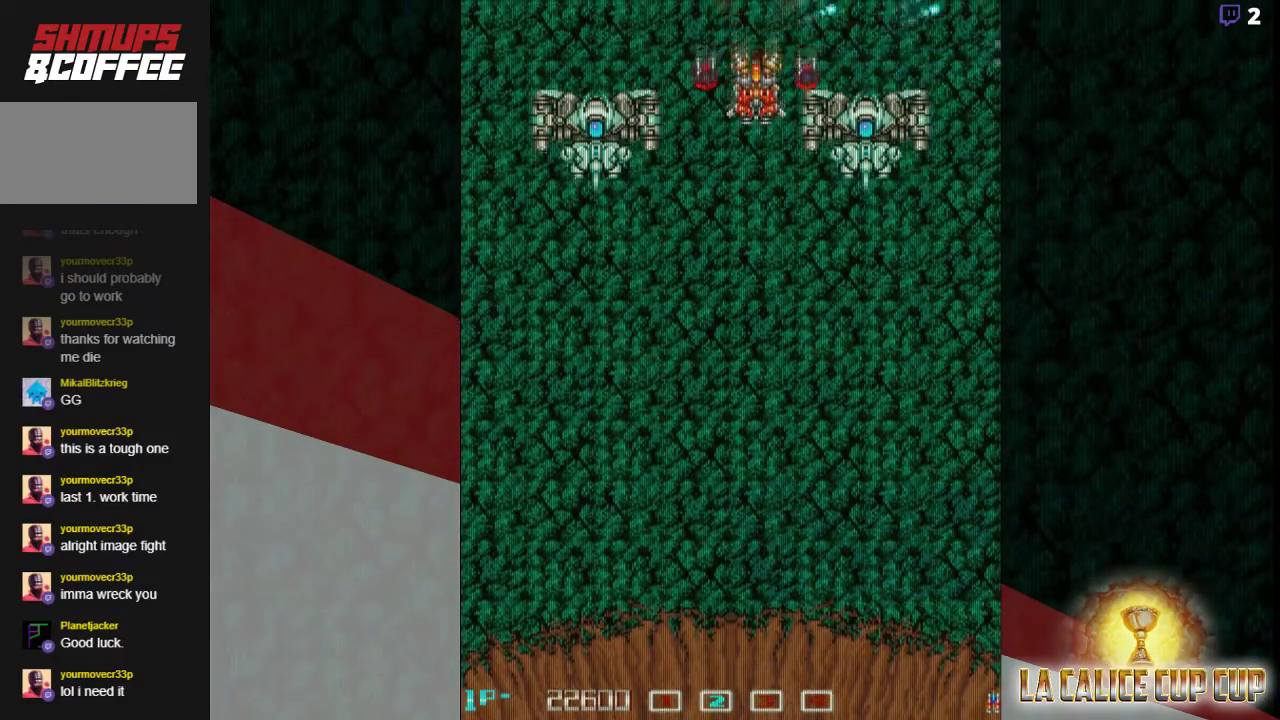
{"buttons": ["CROSS"], "left_stick": "down", "events": [[350, "left_stick", "down"]]}
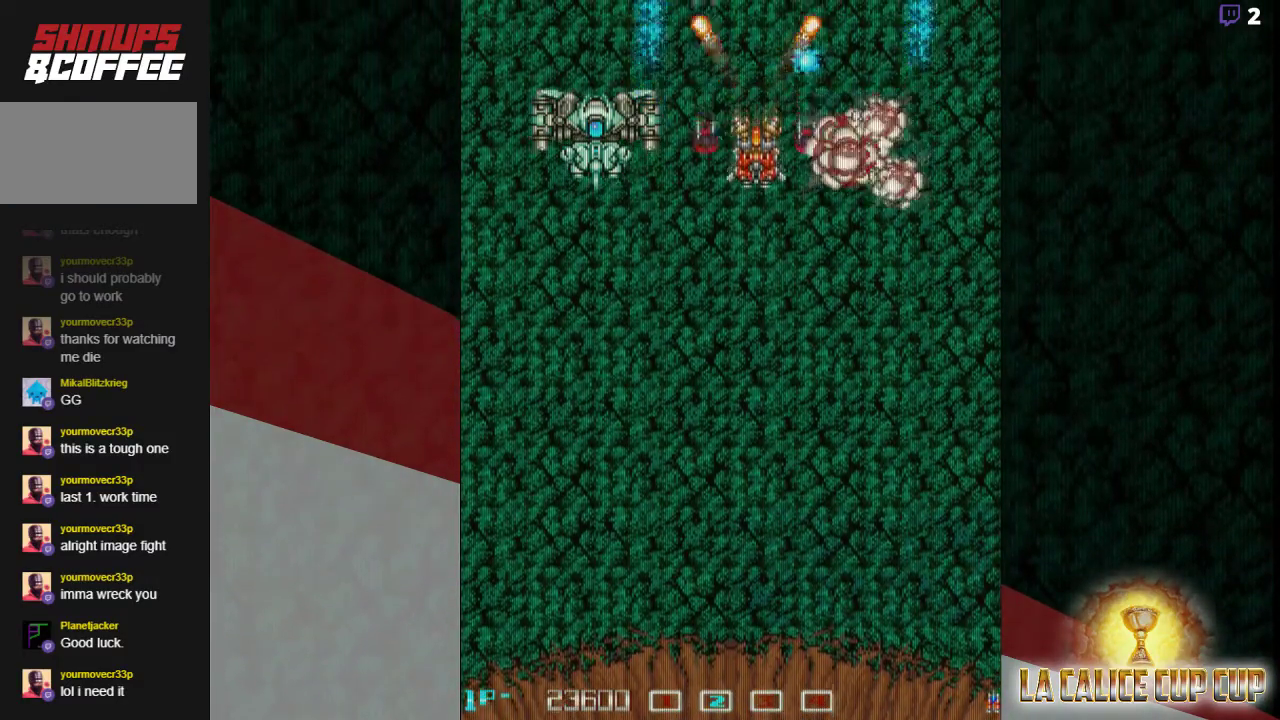
{"buttons": ["CROSS"], "left_stick": "down", "events": []}
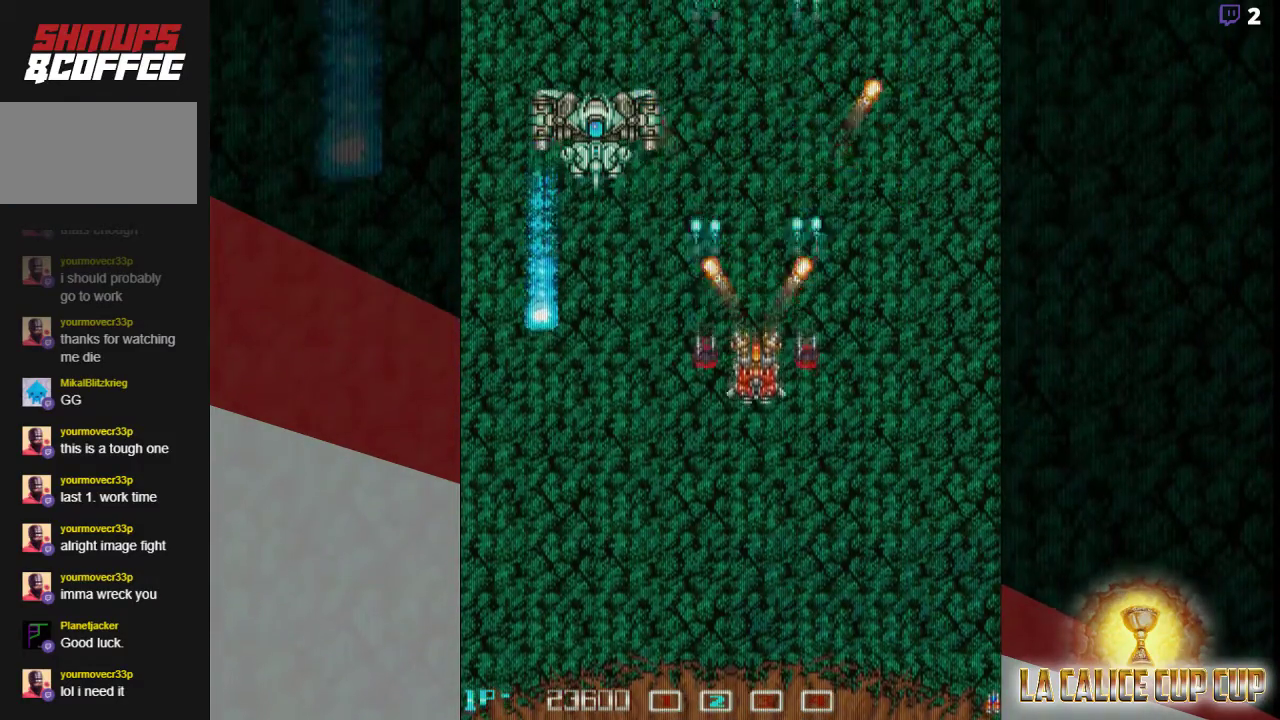
{"buttons": ["CROSS"], "left_stick": "up", "events": [[150, "left_stick", "center"], [383, "left_stick", "up"]]}
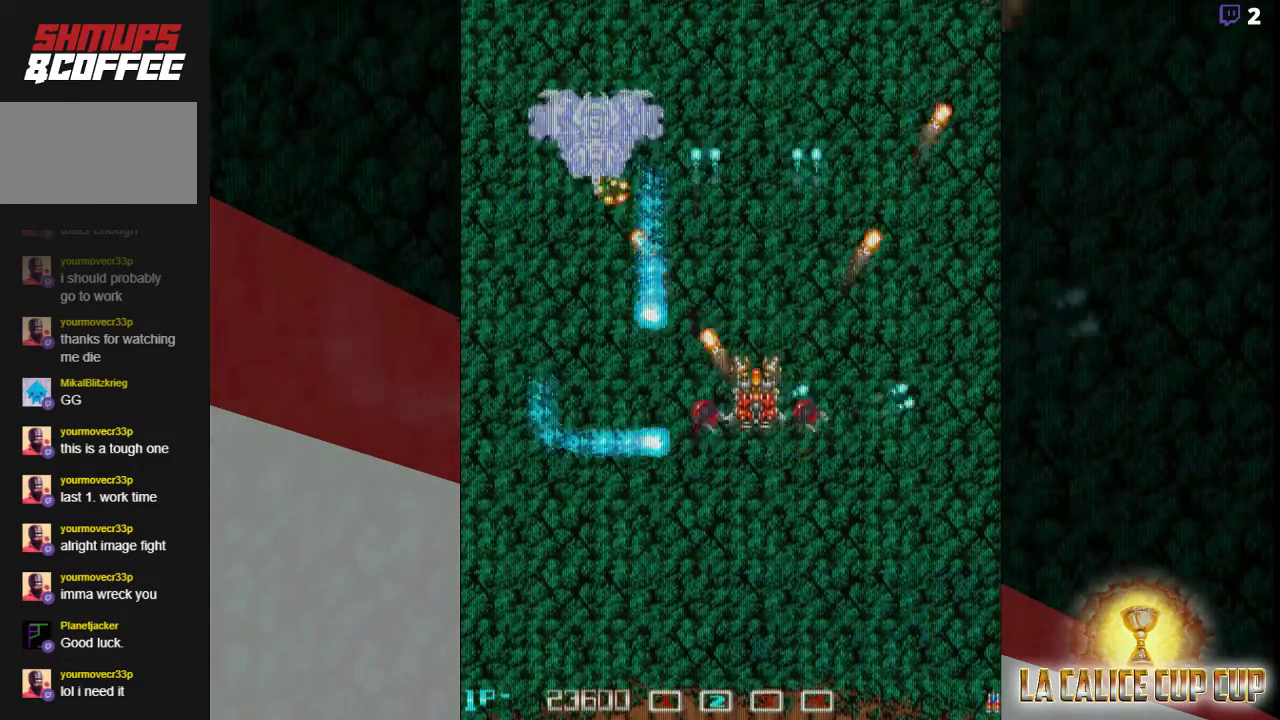
{"buttons": ["CROSS"], "left_stick": "up", "events": [[83, "left_stick", "up-right"], [450, "left_stick", "up"]]}
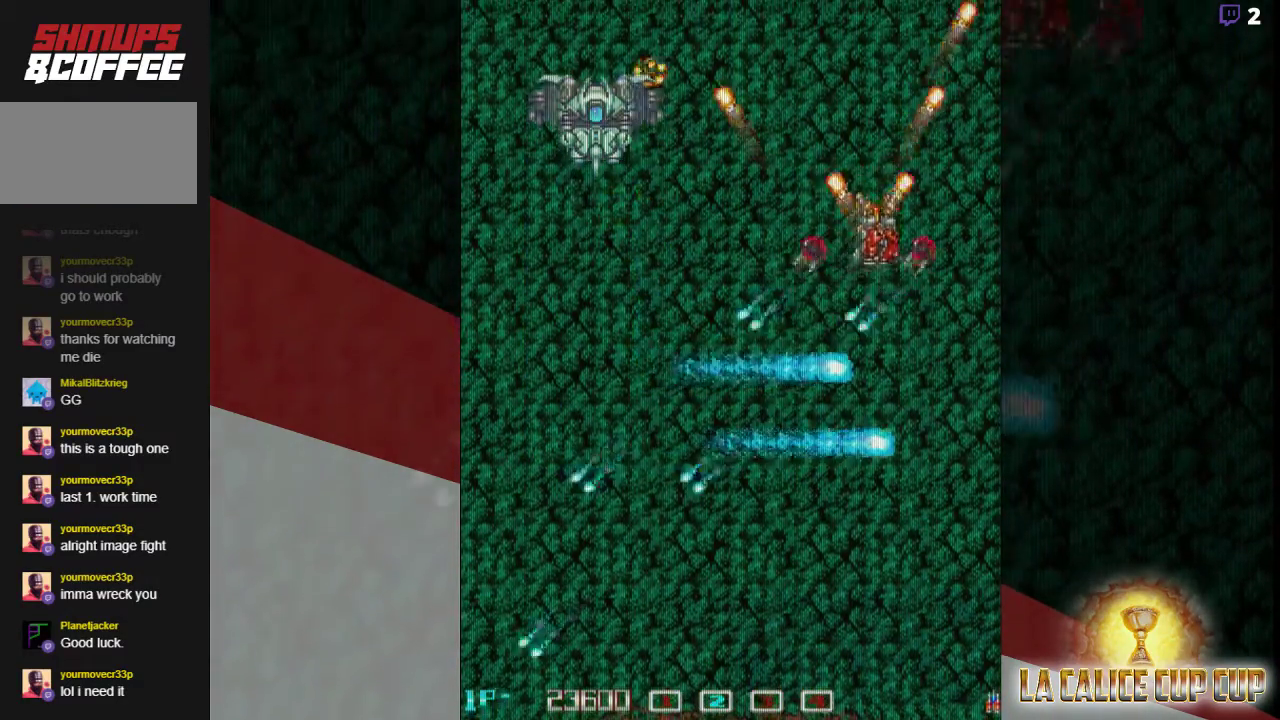
{"buttons": ["CROSS"], "left_stick": "down-left"}
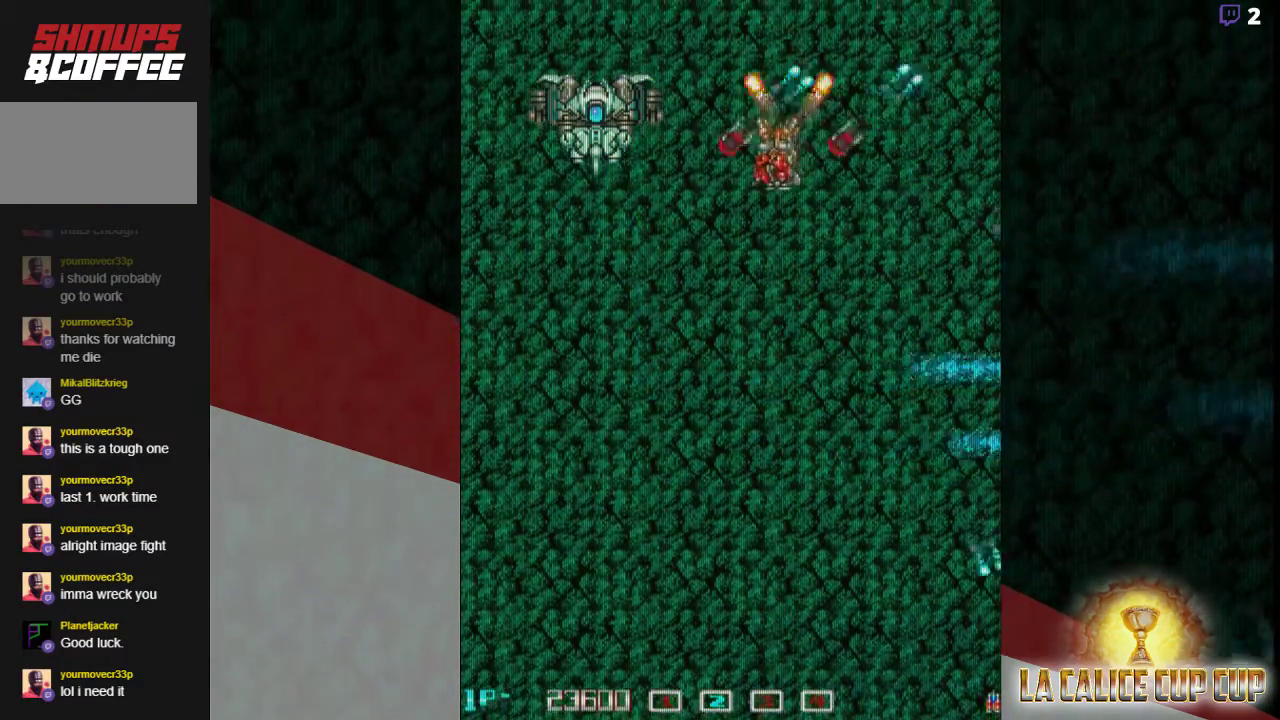
{"buttons": ["CROSS"], "left_stick": "down", "events": [[400, "left_stick", "down"]]}
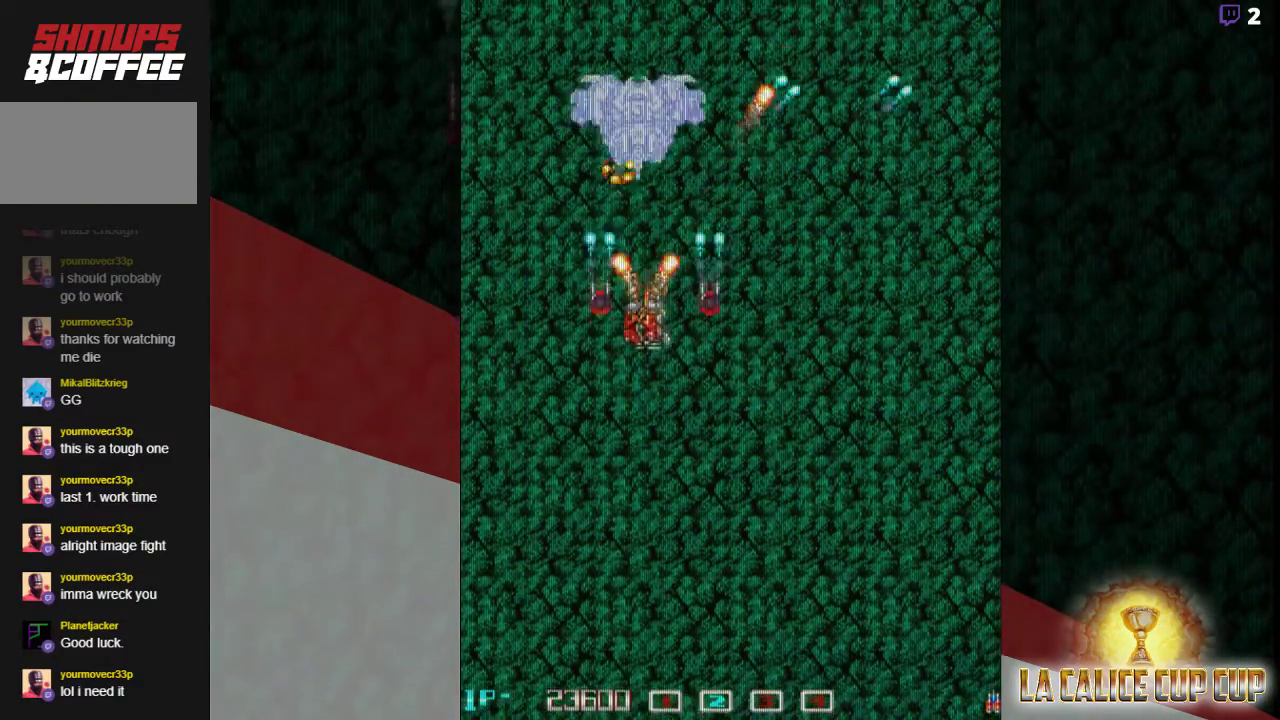
{"buttons": ["CROSS"], "left_stick": "center", "events": [[133, "left_stick", "center"]]}
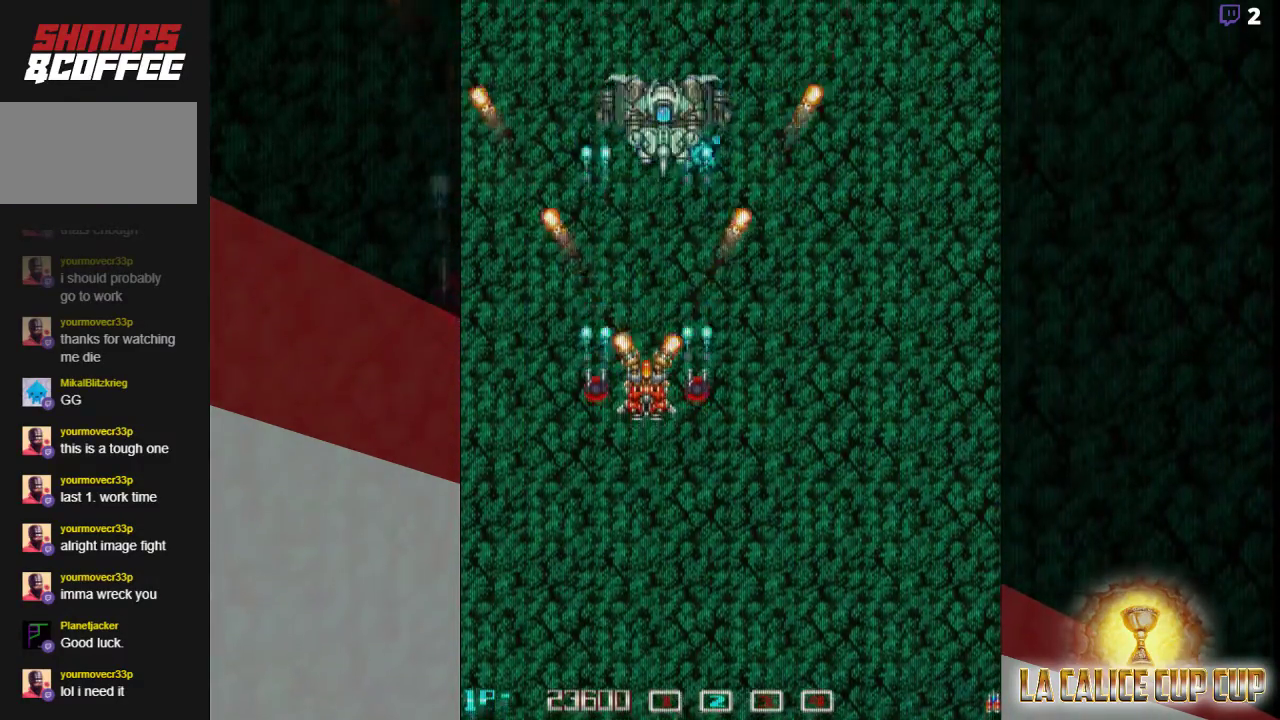
{"buttons": ["CROSS"], "left_stick": "right", "events": [[367, "left_stick", "right"]]}
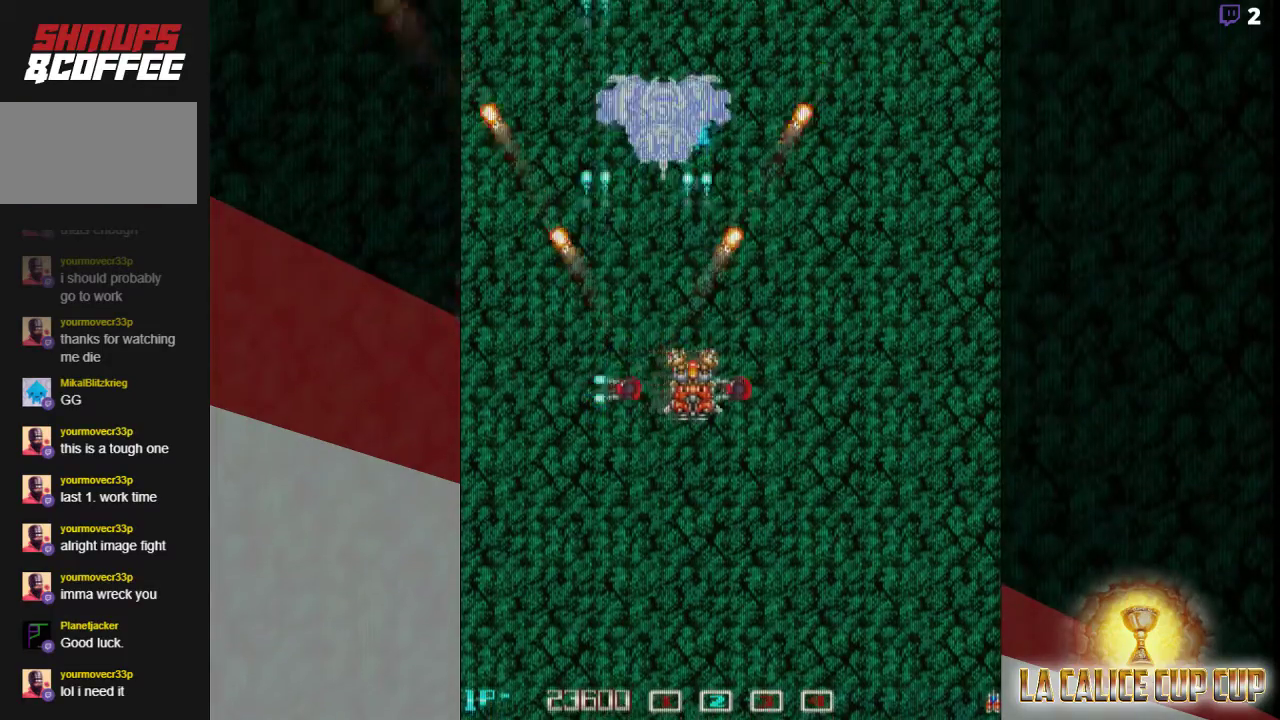
{"buttons": ["CROSS"], "left_stick": "center", "events": [[50, "left_stick", "down"], [217, "left_stick", "center"]]}
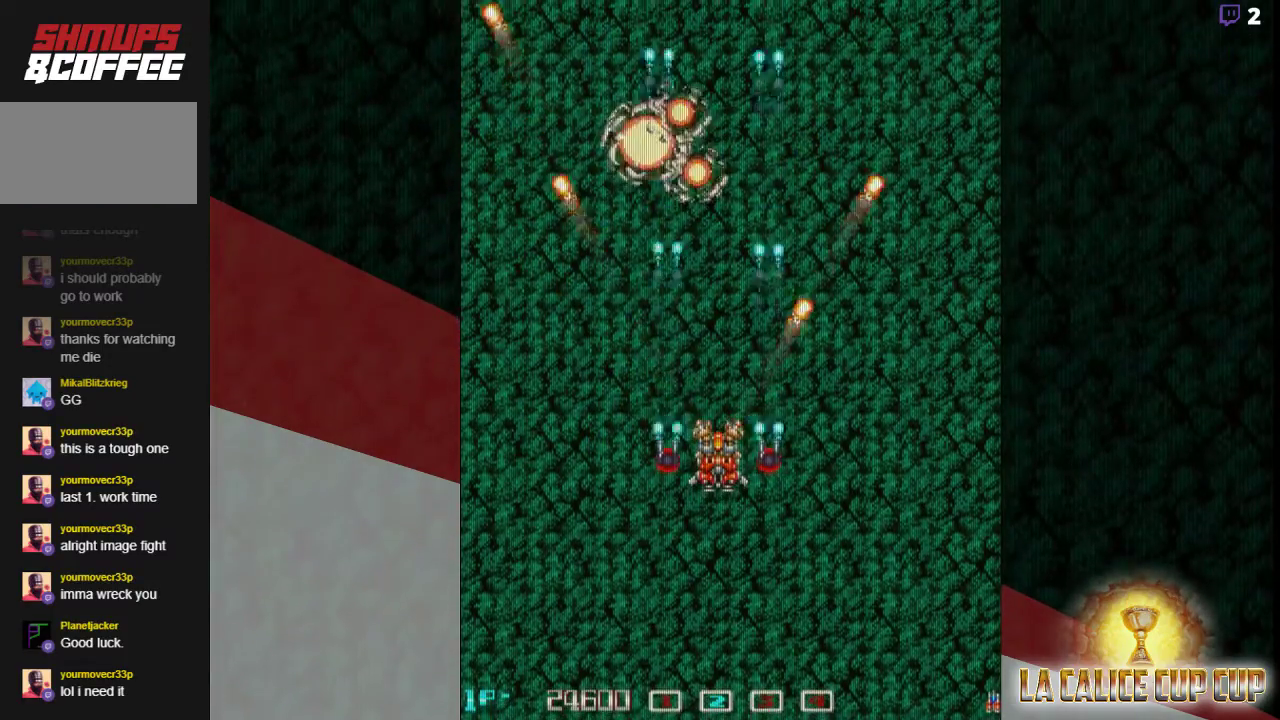
{"buttons": ["CROSS"], "left_stick": "up", "events": [[250, "left_stick", "up"]]}
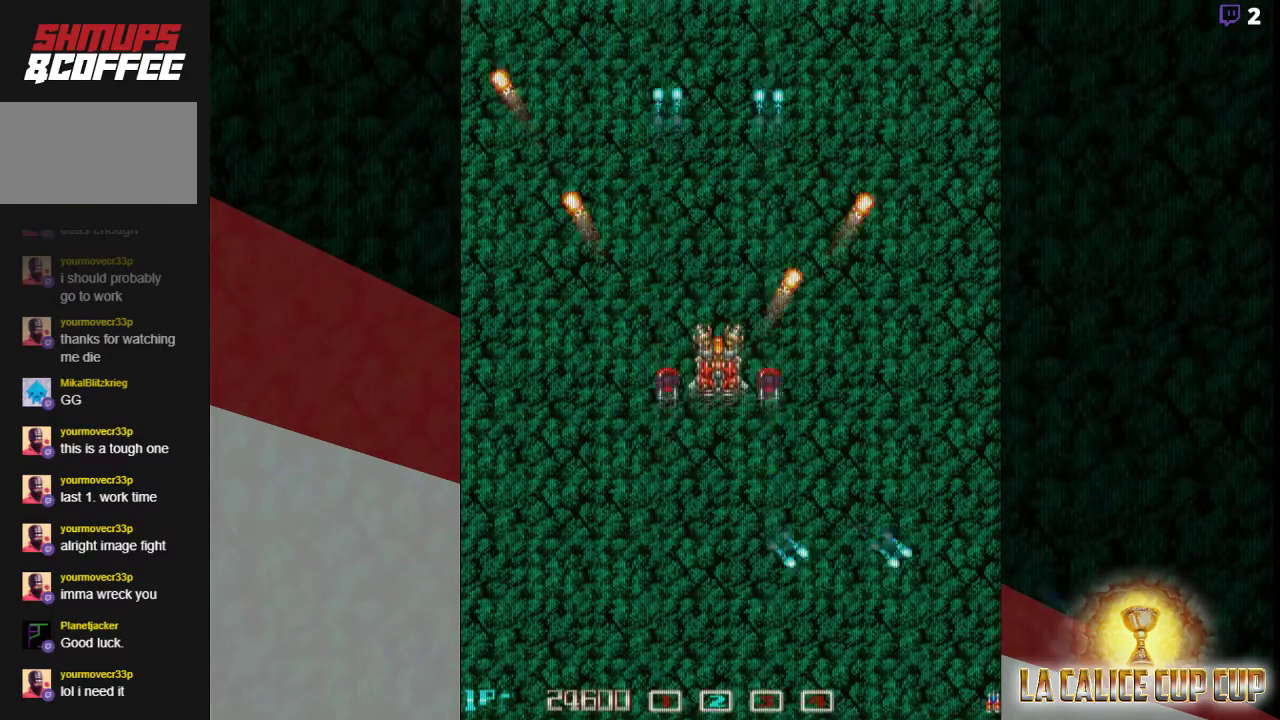
{"buttons": ["CROSS"], "left_stick": "center", "events": [[67, "left_stick", "center"]]}
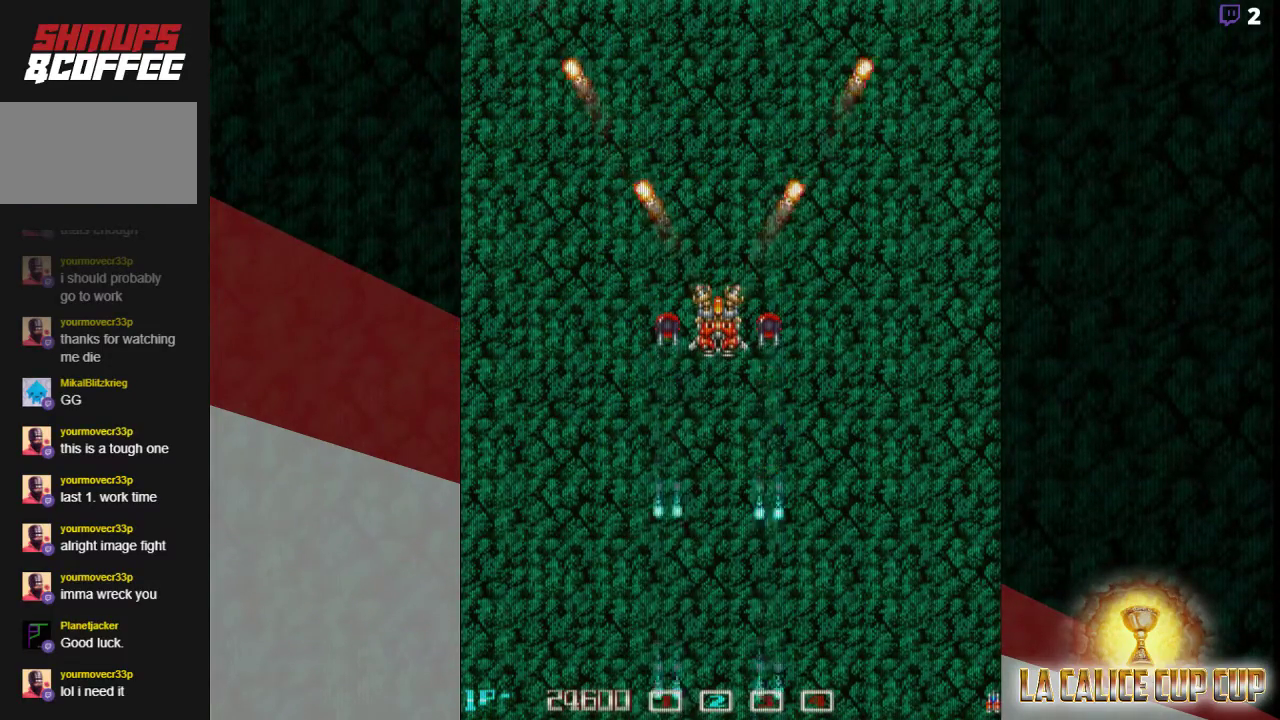
{"buttons": ["CROSS"], "left_stick": "down", "events": [[367, "left_stick", "down"]]}
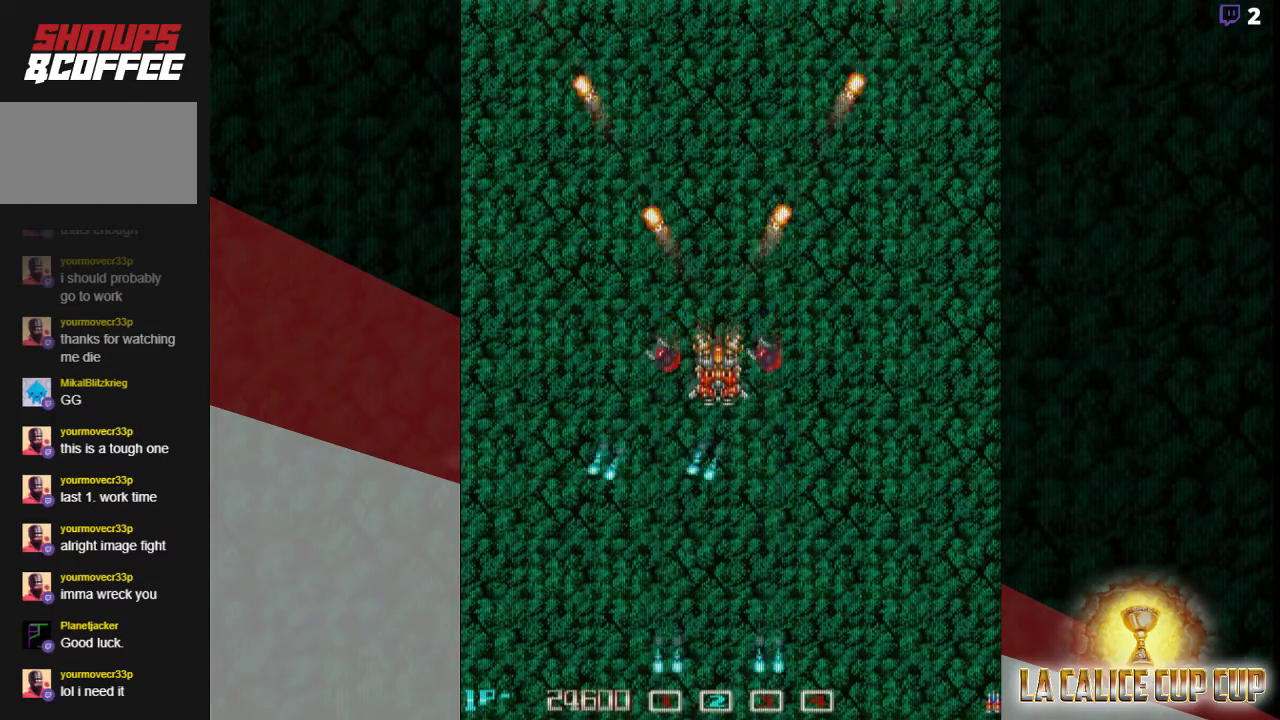
{"buttons": ["CROSS"], "left_stick": "center", "events": [[300, "left_stick", "center"]]}
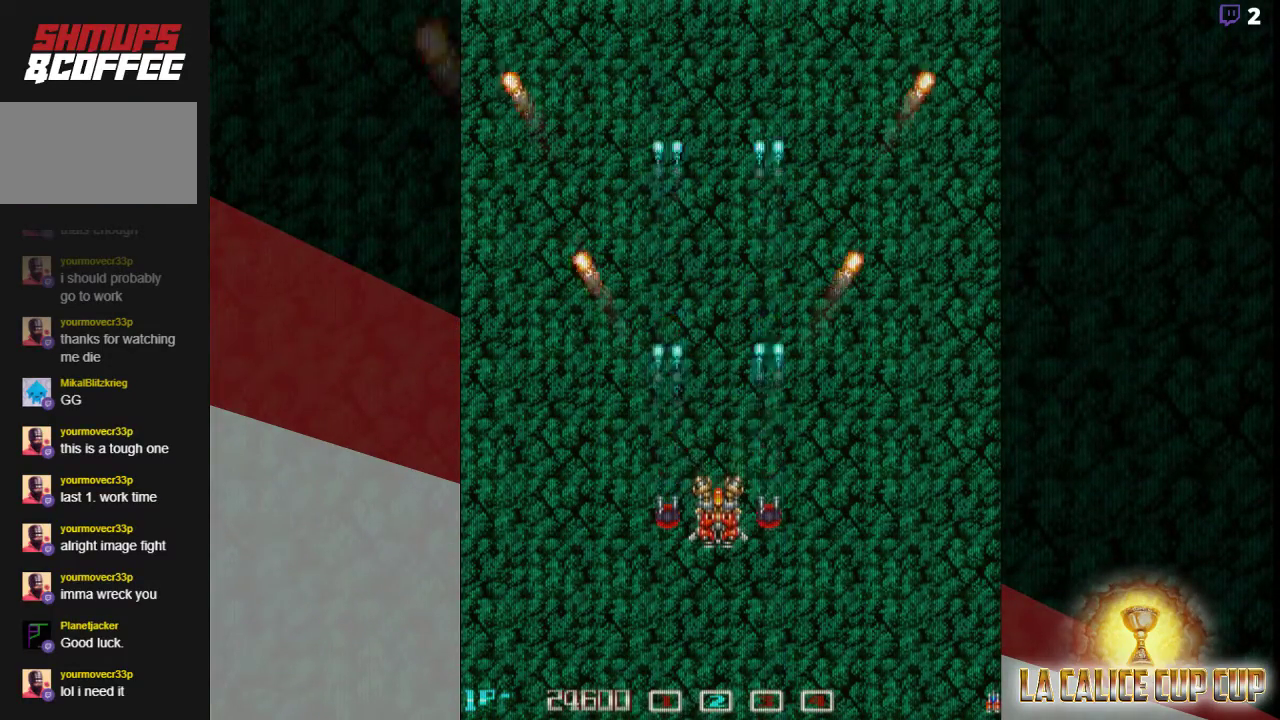
{"buttons": ["CROSS"], "left_stick": "center", "events": []}
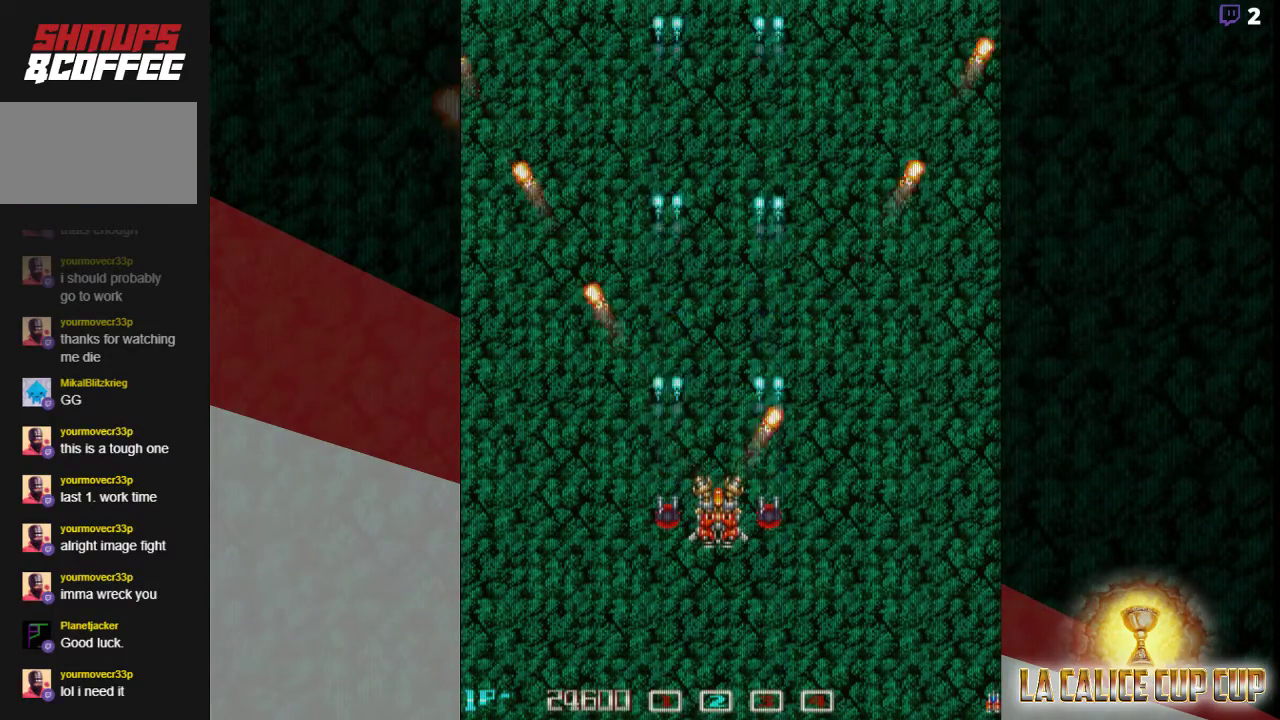
{"buttons": ["CROSS"], "left_stick": "center", "events": [[383, "CIRCLE", "down"], [467, "CIRCLE", "up"]]}
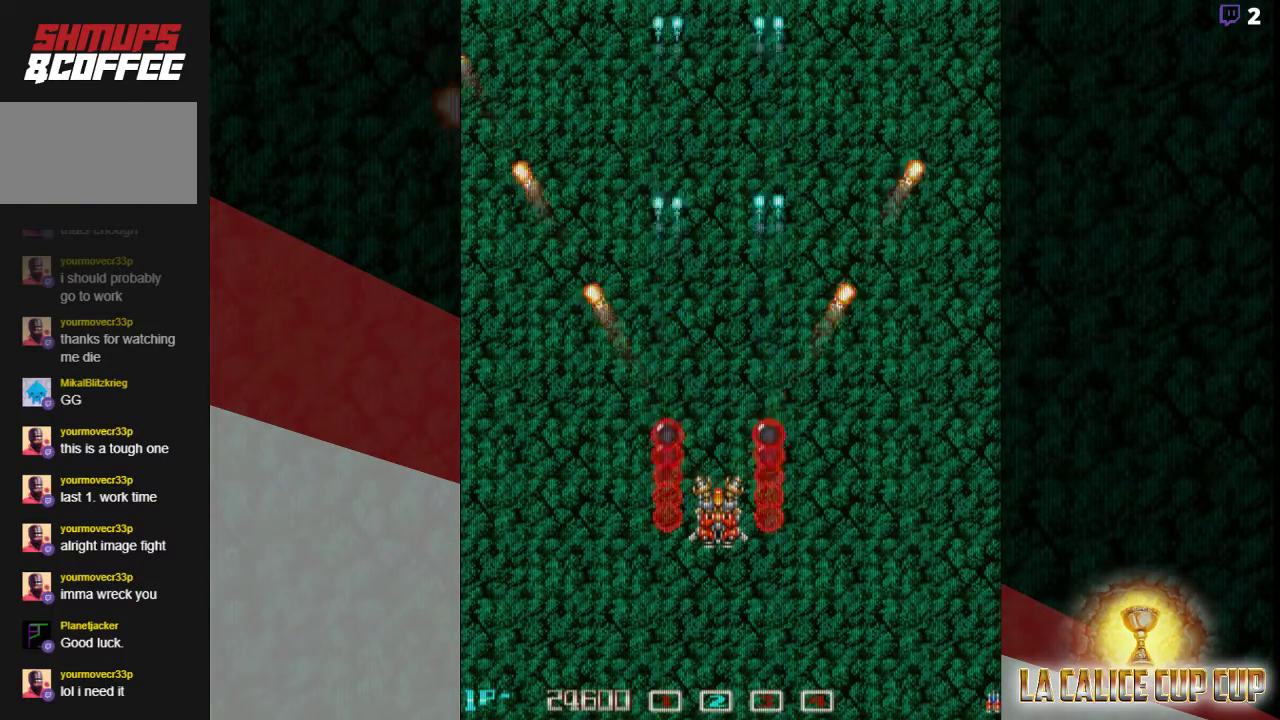
{"buttons": ["CROSS"], "left_stick": "center", "events": []}
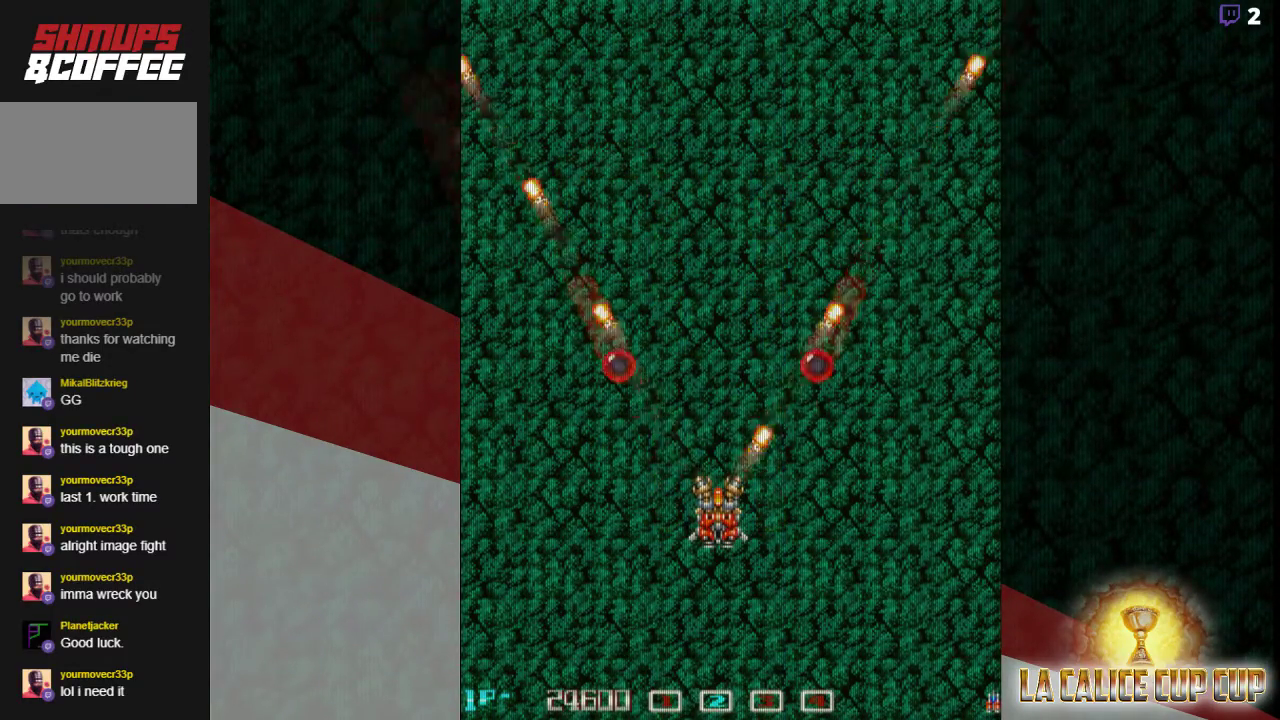
{"buttons": ["CROSS"], "left_stick": "center", "events": []}
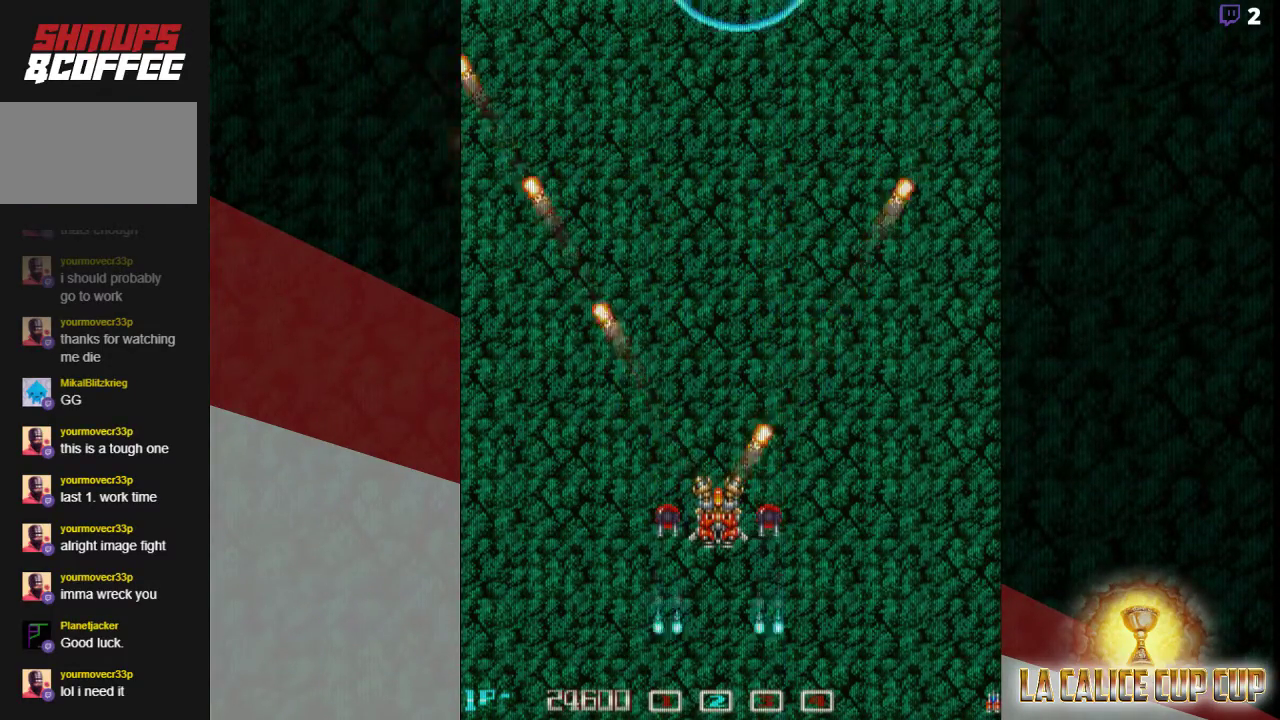
{"buttons": ["CROSS"], "left_stick": "center", "events": [[67, "left_stick", "left"], [200, "left_stick", "center"]]}
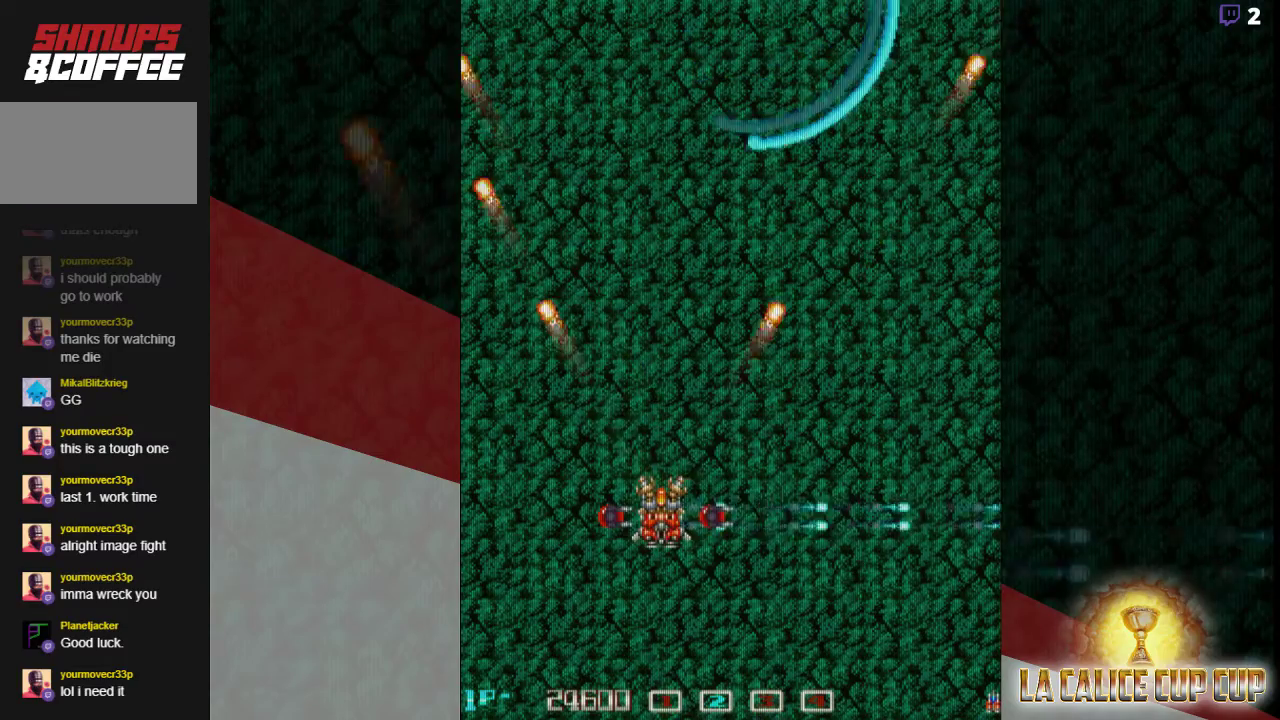
{"buttons": ["CROSS"], "left_stick": "left", "events": [[83, "R2", "down"], [200, "R2", "up"], [500, "left_stick", "left"]]}
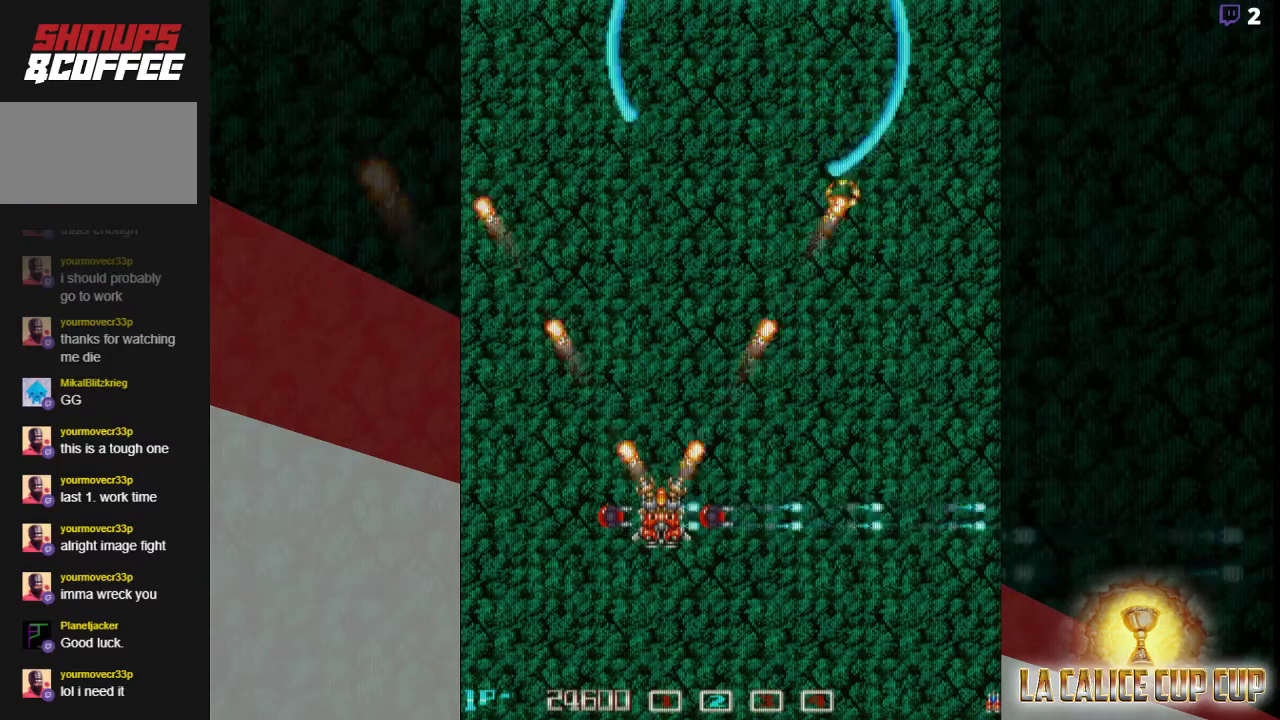
{"buttons": ["CROSS"], "left_stick": "down", "events": [[150, "left_stick", "center"], [417, "left_stick", "down"]]}
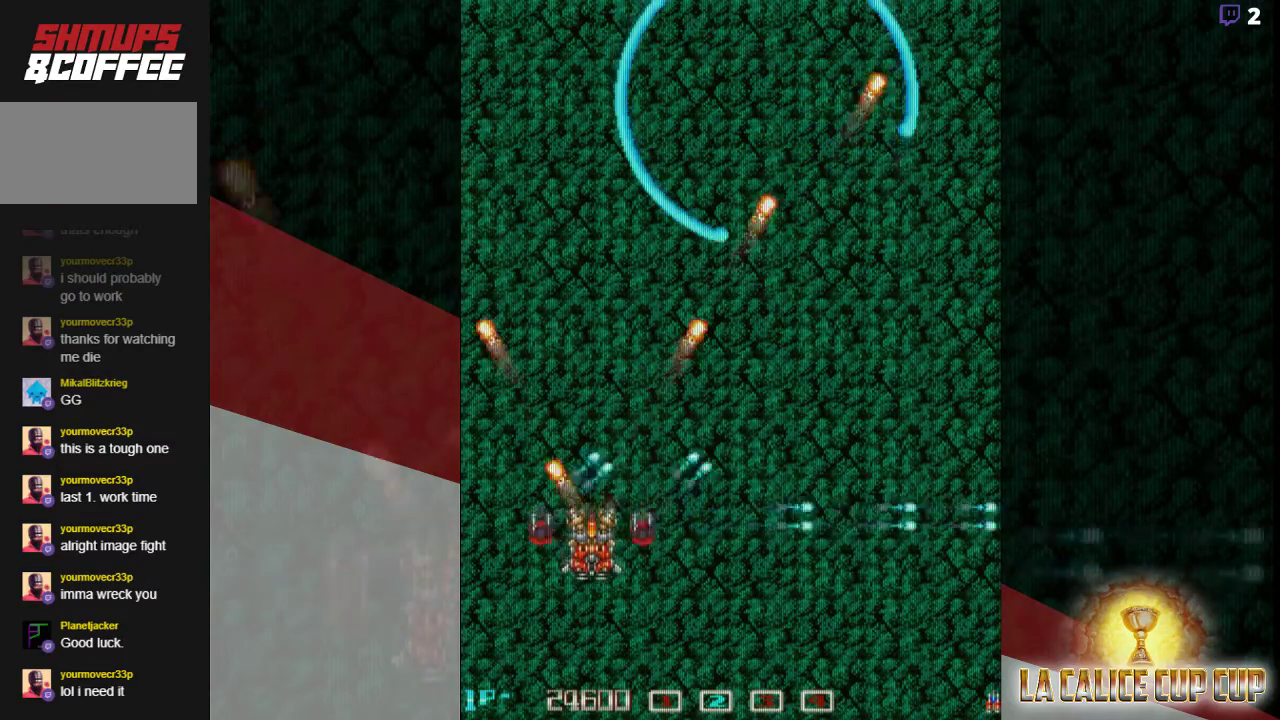
{"buttons": ["CROSS", "R2"], "left_stick": "center", "events": [[67, "left_stick", "center"], [500, "R2", "down"]]}
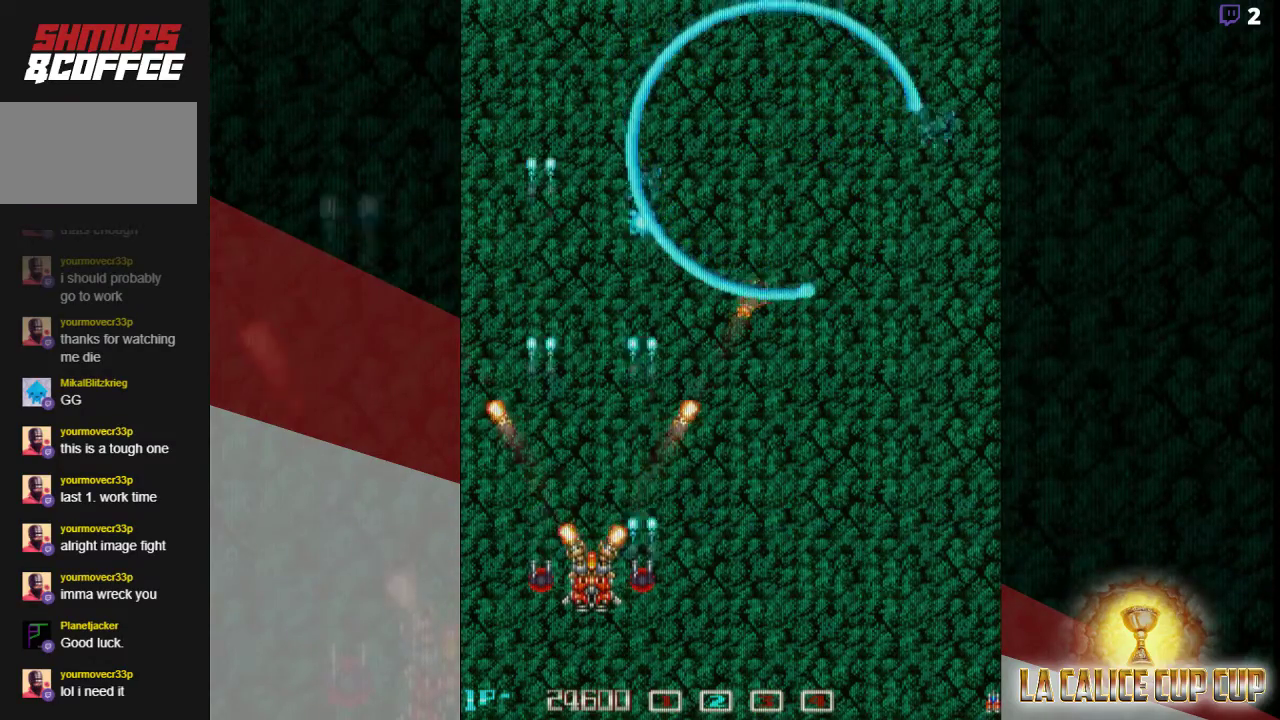
{"buttons": ["CROSS"], "left_stick": "center", "events": [[150, "R2", "up"]]}
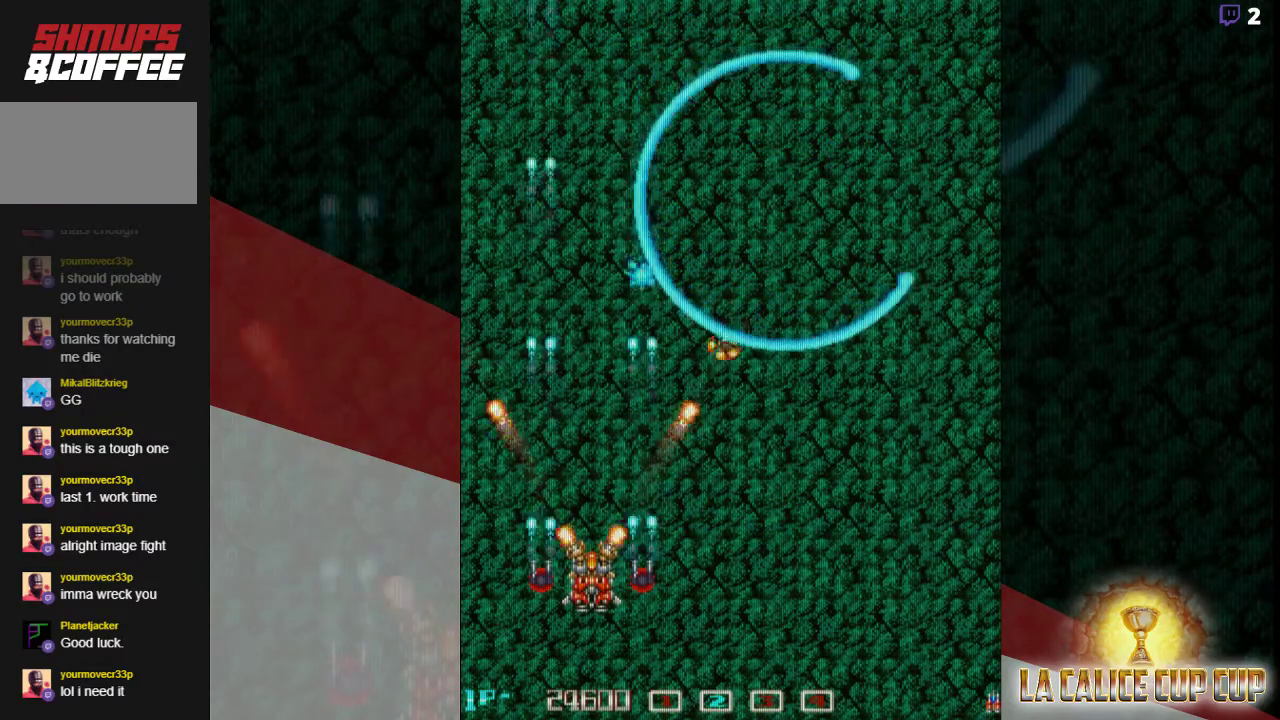
{"buttons": ["CROSS", "CIRCLE"], "left_stick": "center", "events": [[433, "CIRCLE", "down"]]}
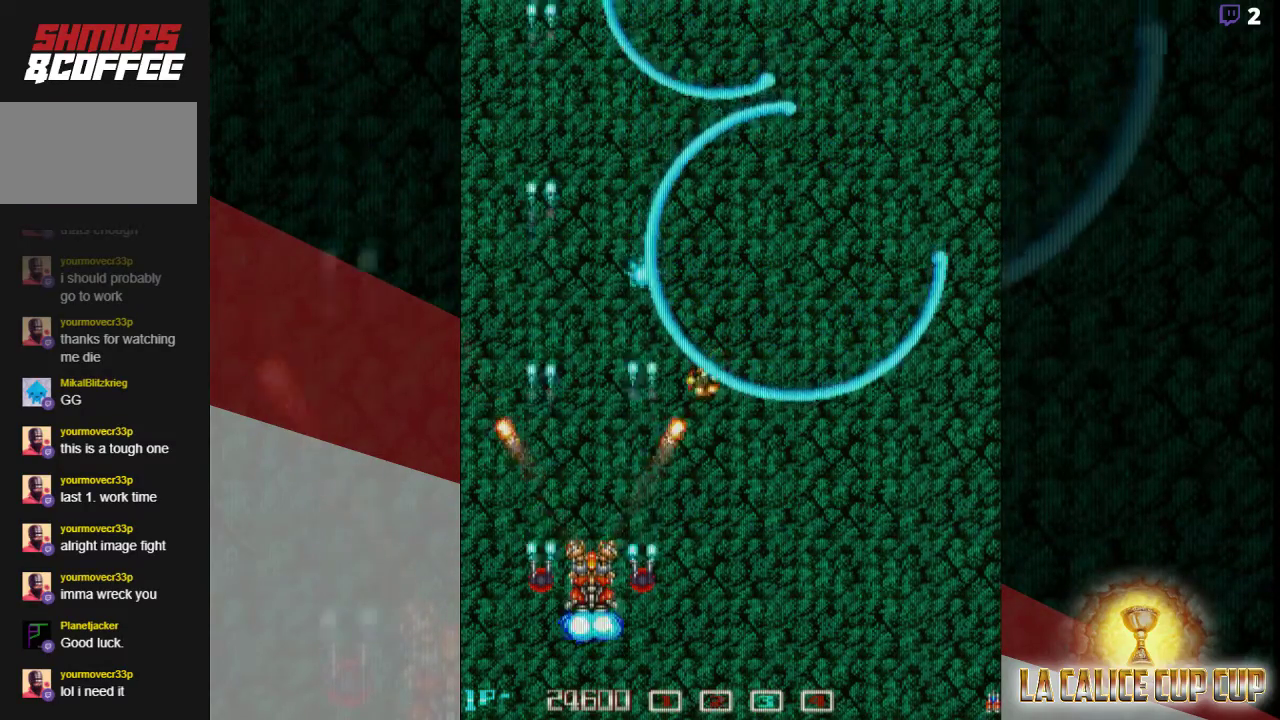
{"buttons": ["CROSS"], "left_stick": "left", "events": [[17, "CIRCLE", "up"], [333, "CIRCLE", "down"], [383, "CIRCLE", "up"], [433, "left_stick", "left"]]}
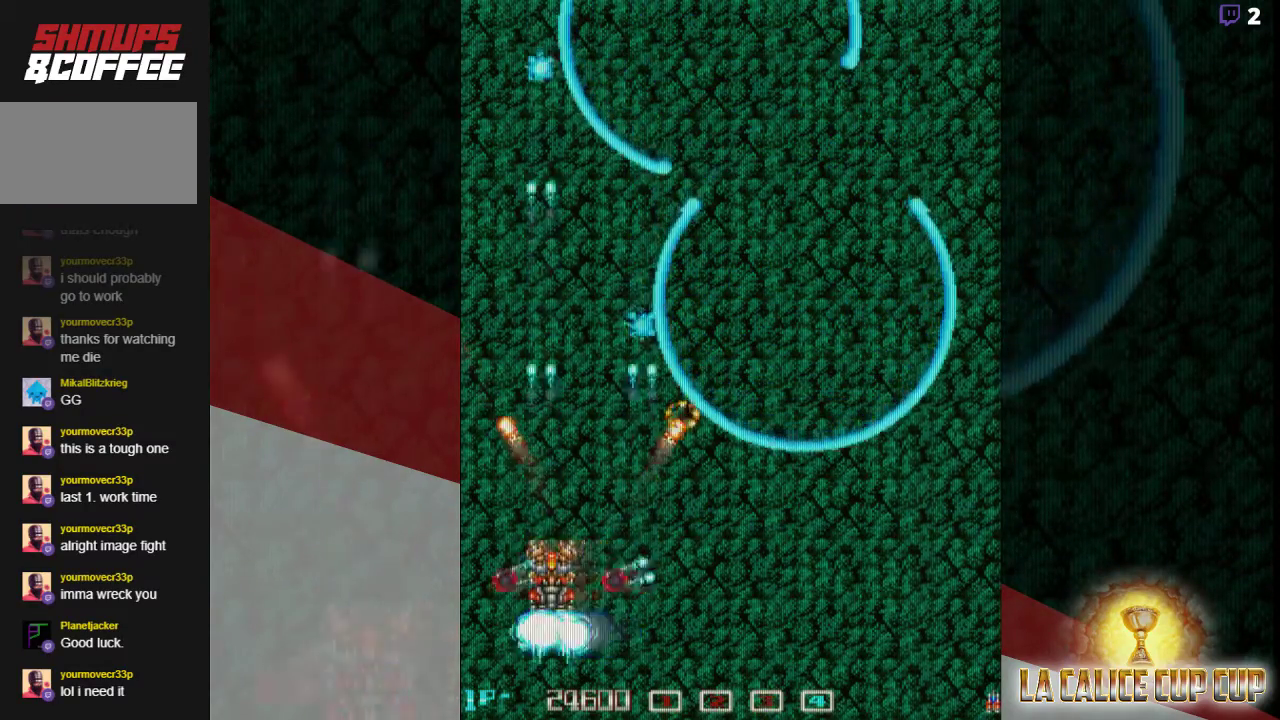
{"buttons": ["CROSS"], "left_stick": "center", "events": [[50, "left_stick", "center"]]}
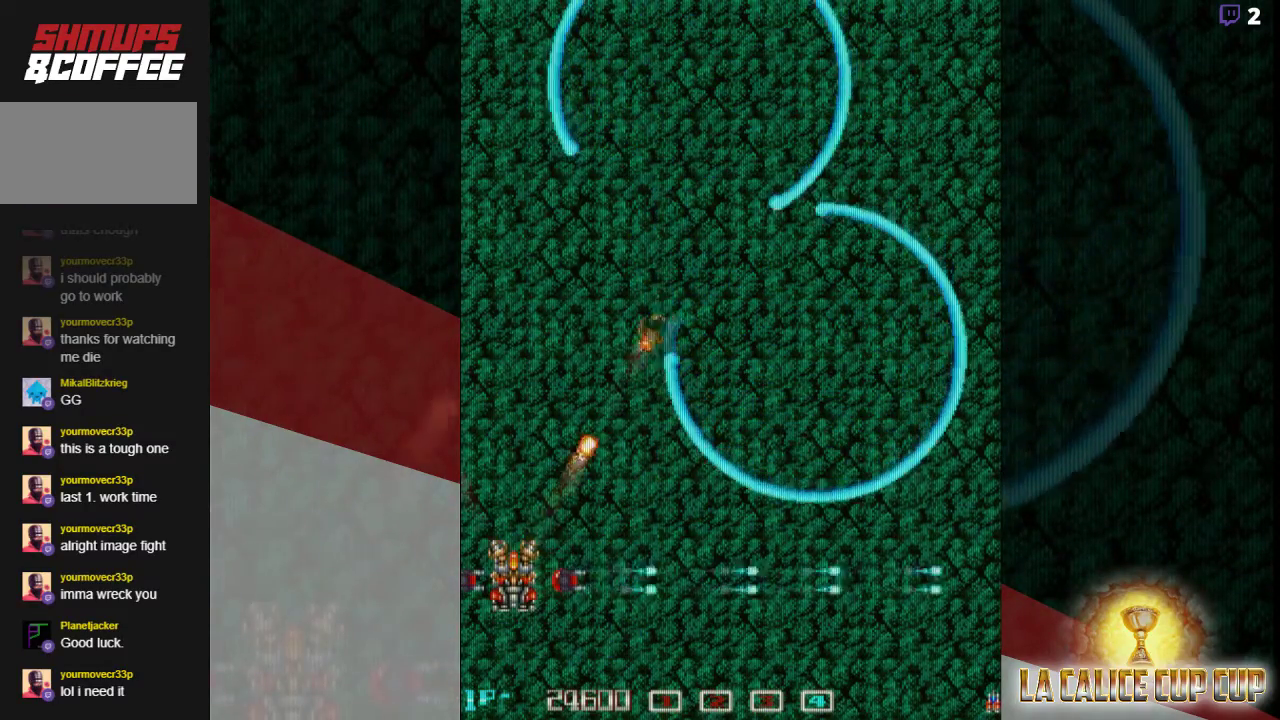
{"buttons": ["CROSS"], "left_stick": "center", "events": []}